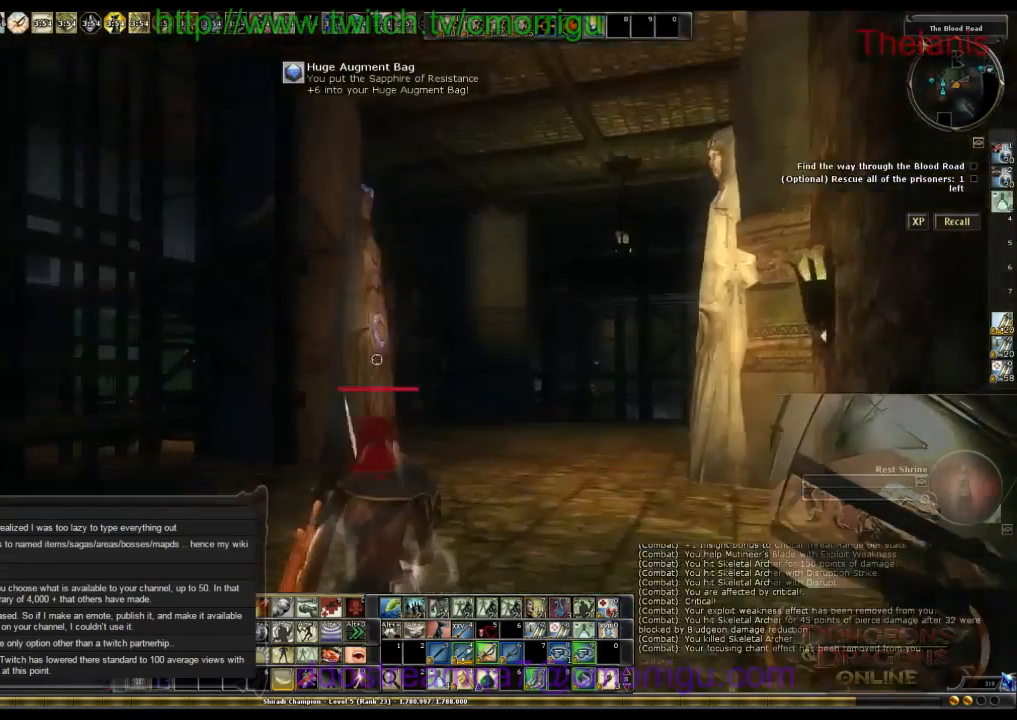
Gameplay with keyboard; each line is a JSON object with the keys held at the frame after it. "events" lists presses ("down") and releases ("up") of ".", "/", "0", "1", "2", "3", "4", "5", "6", "7", "8", "9", "a", "b", "backslash", "backspace", "c", "caps_lock", "comma", "ctrl_l", "ctrl_r", "d", "e", "equals", "escape", "f", "f1", "f10", "f11", "f12", "f2", "f3", "f4", "f5", "f6", "f7", "f8", "f9", "g", "h", "i", "j", "k", "l", "lbracket", "m", "minus", "n", "o", "p", "q", "quote", "r", "rbracket", "return", "s", "semicolon", "shift_l", "shift_r", "space", "t", "tab", "tilde", "u", "v", "w", "x", "y" and "z" between this image and that frame as [ms after this image, input, new state], when the widget could be followed in between. No other keys are recorded. Mouse input is not recorded.
{"keys": ["w"], "events": []}
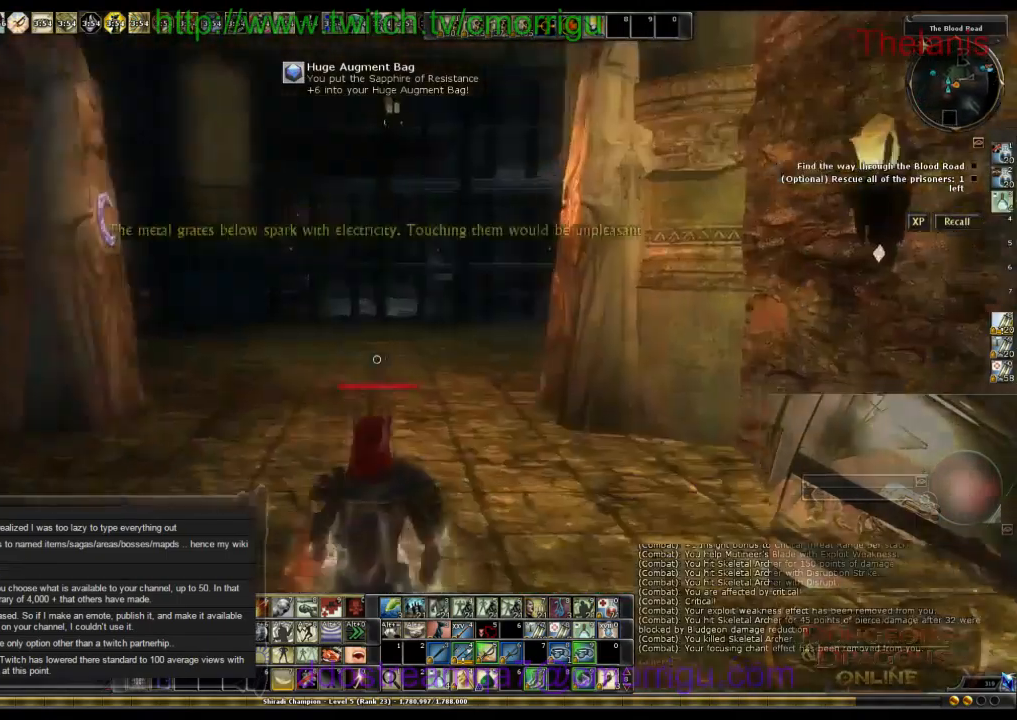
{"keys": ["w"], "events": []}
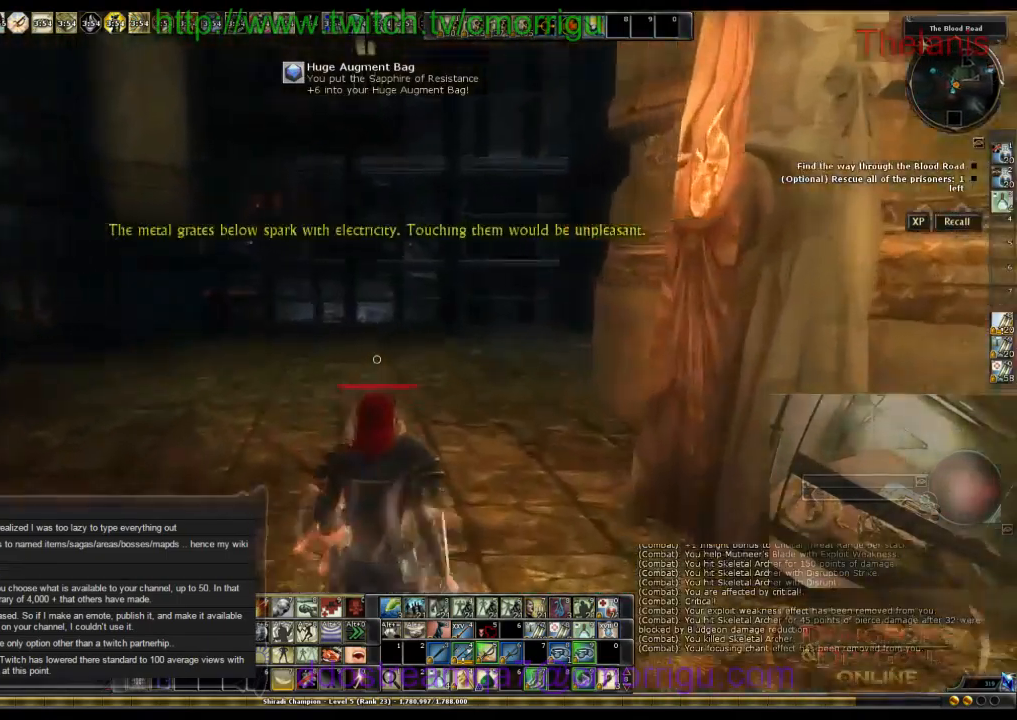
{"keys": ["w"], "events": []}
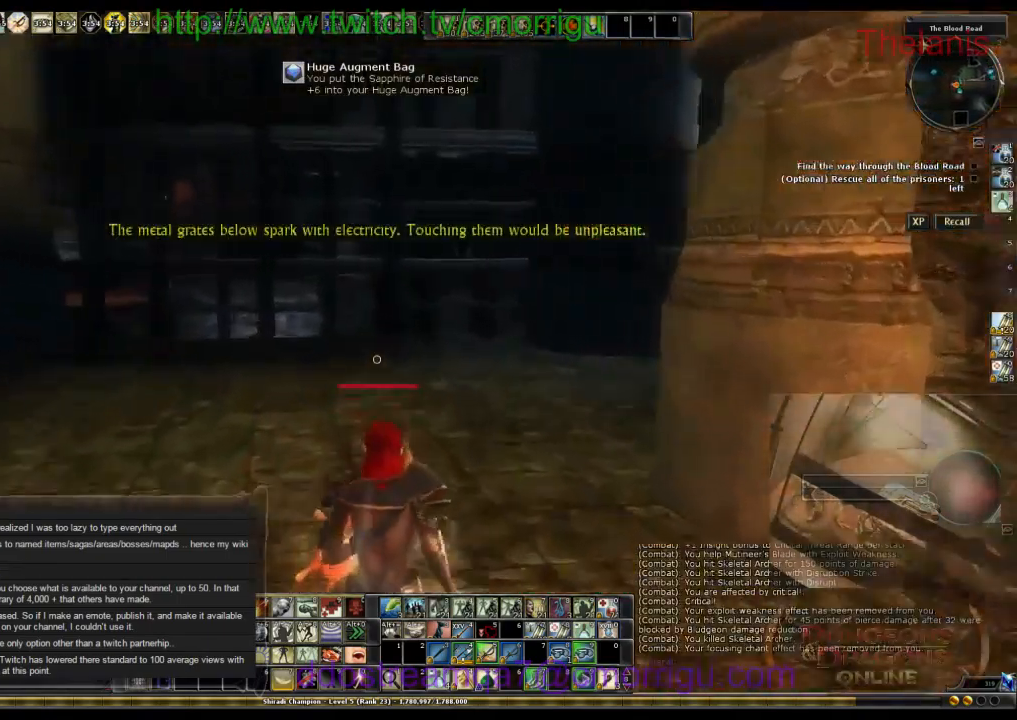
{"keys": ["w"], "events": [[166, "a", "down"], [433, "a", "up"]]}
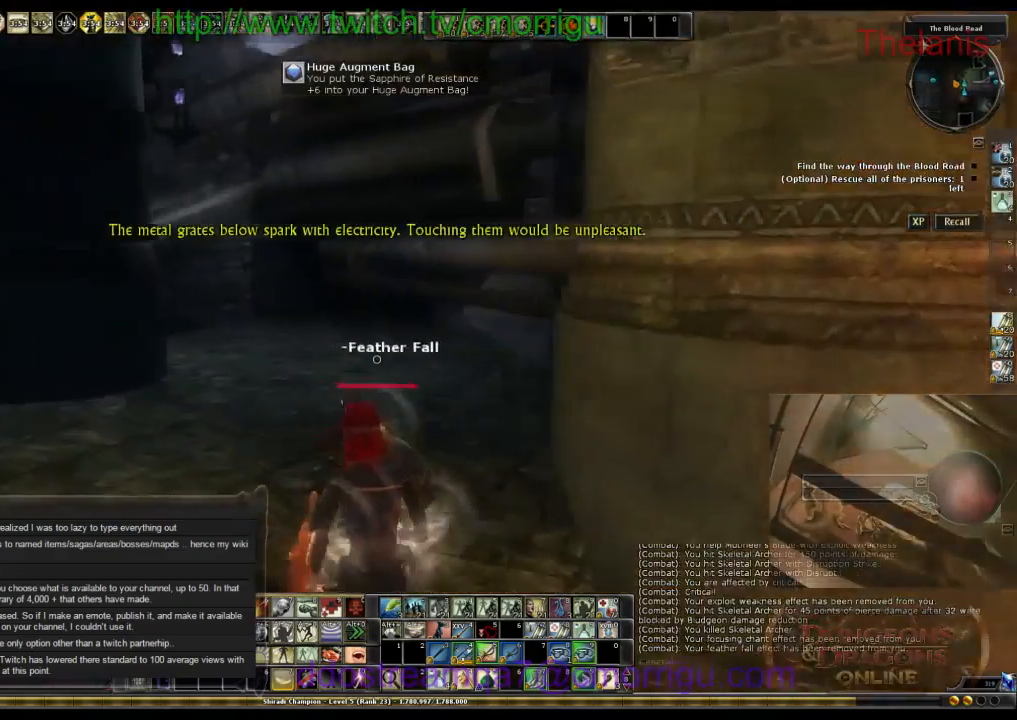
{"keys": ["w"], "events": []}
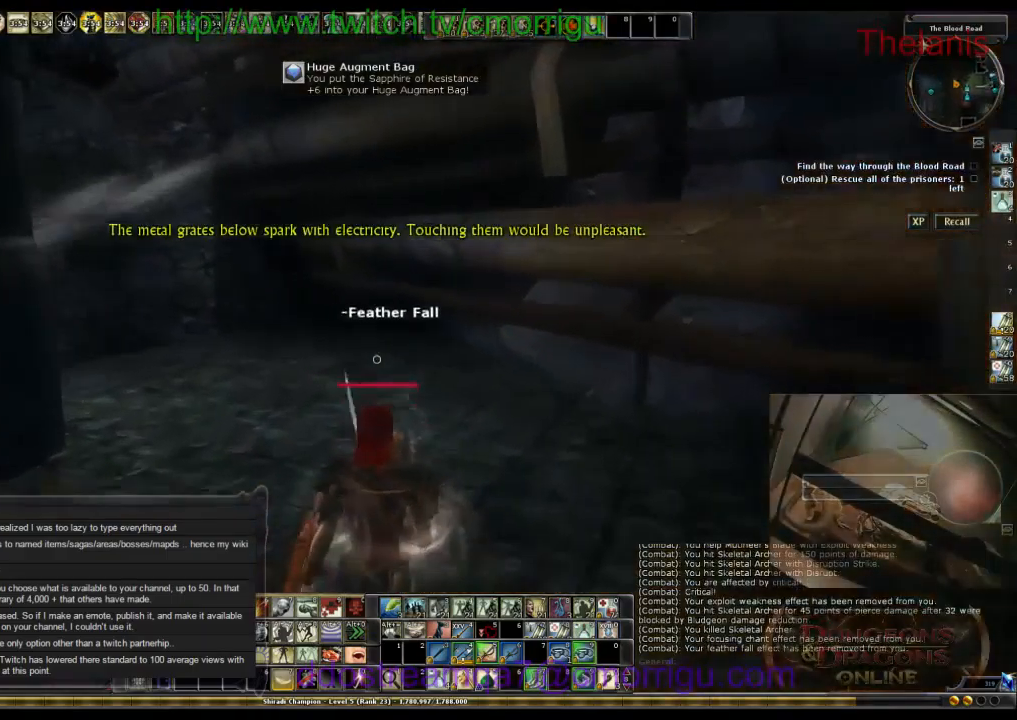
{"keys": ["w"], "events": []}
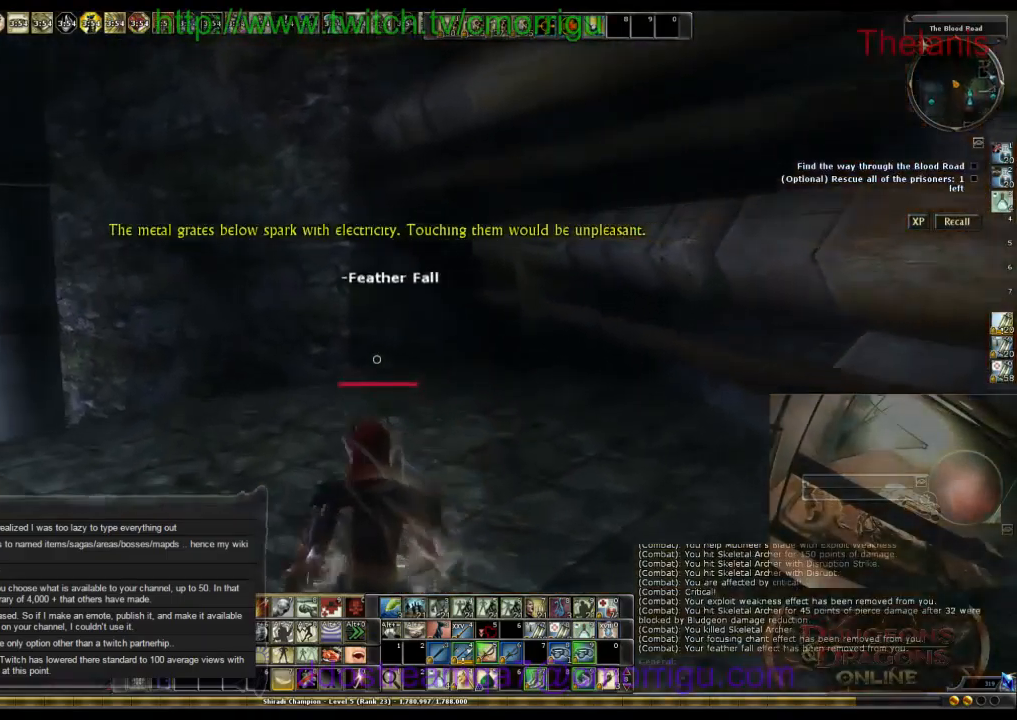
{"keys": [], "events": [[33, "w", "up"]]}
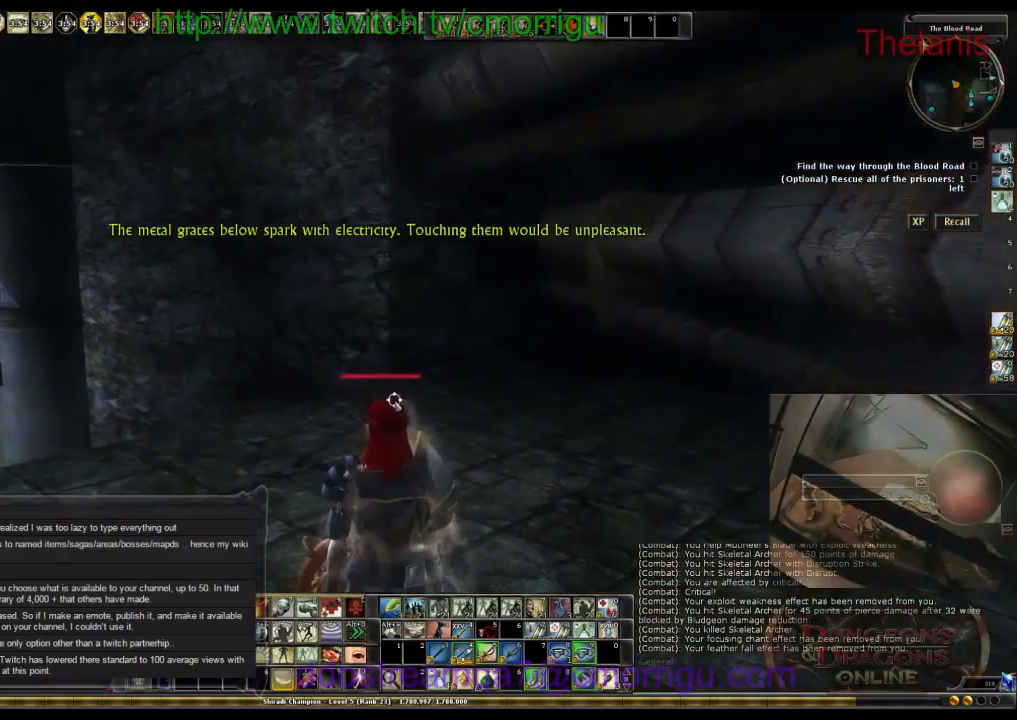
{"keys": [], "events": []}
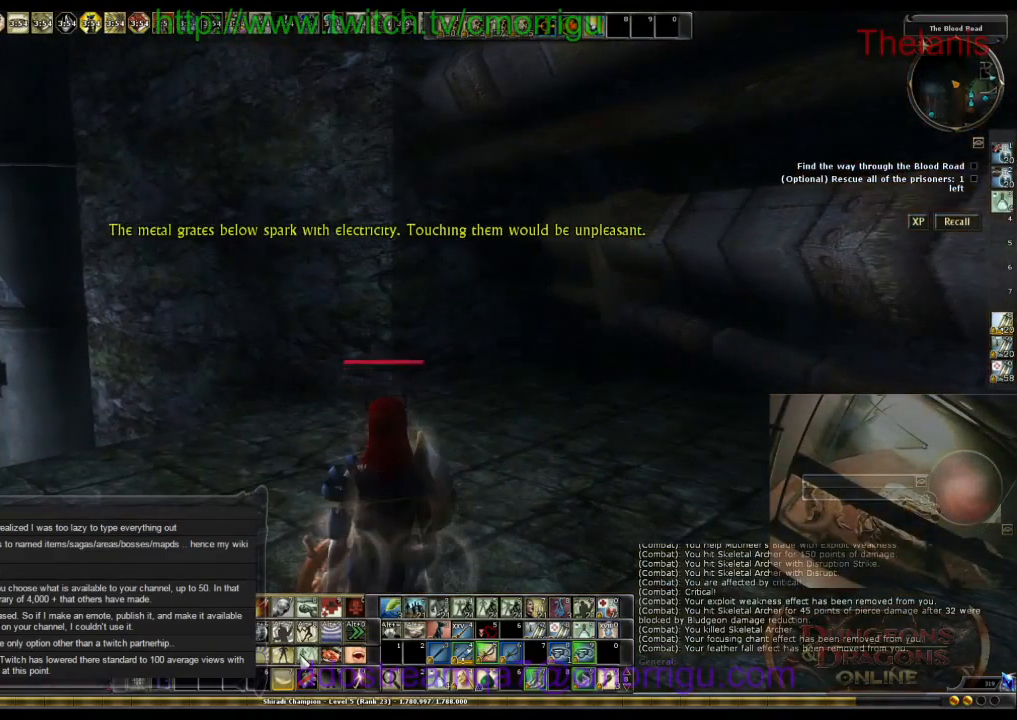
{"keys": [], "events": []}
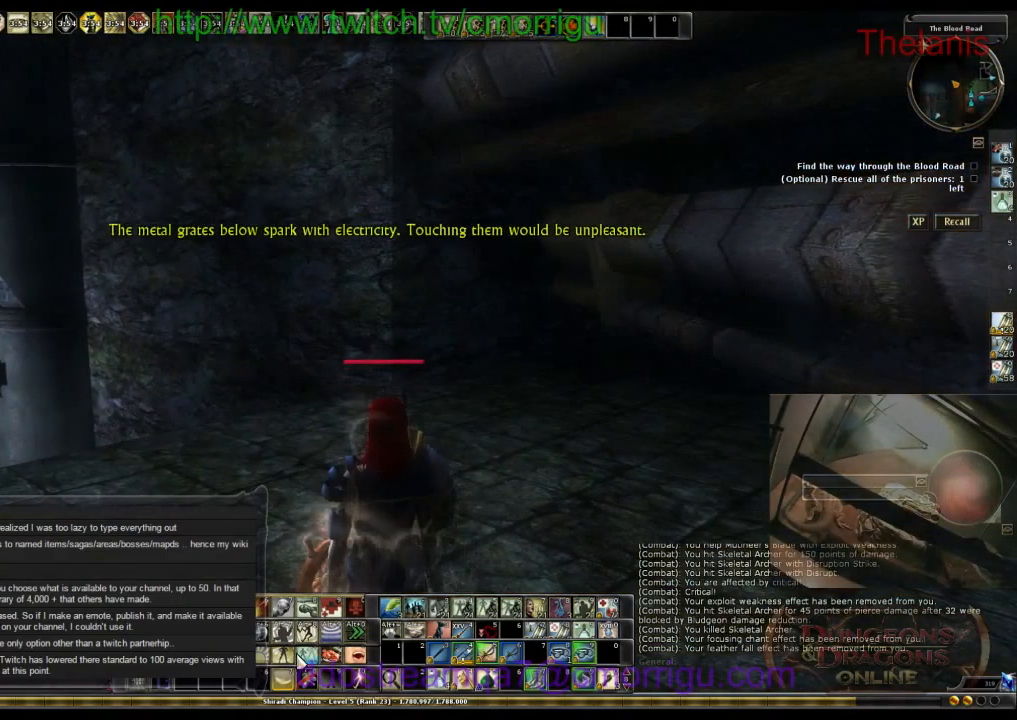
{"keys": [], "events": []}
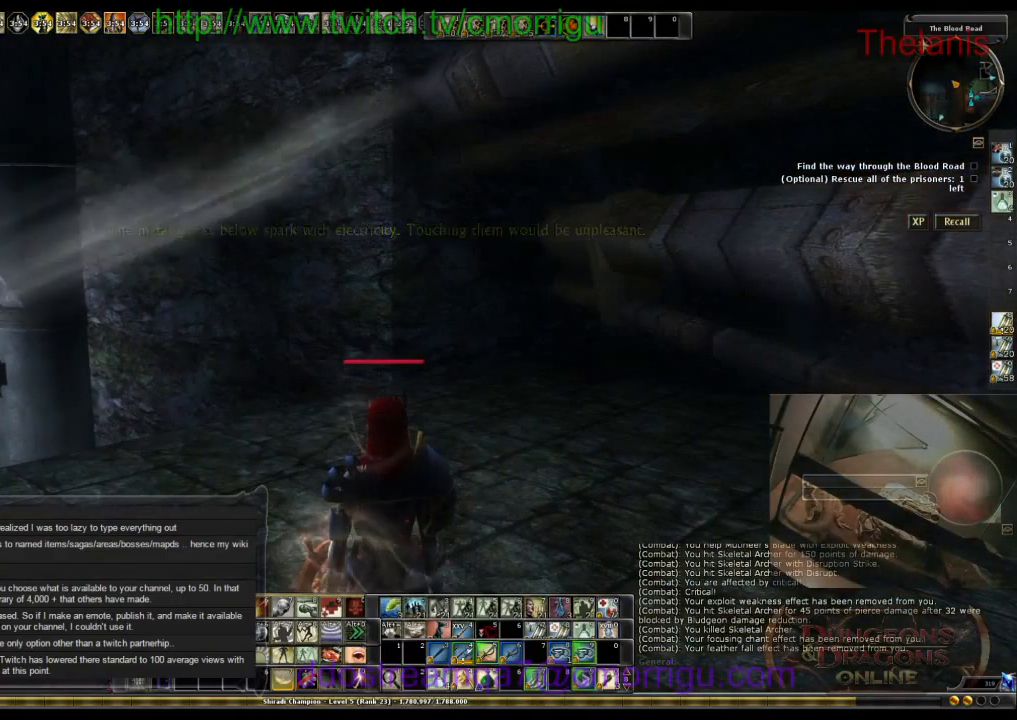
{"keys": [], "events": []}
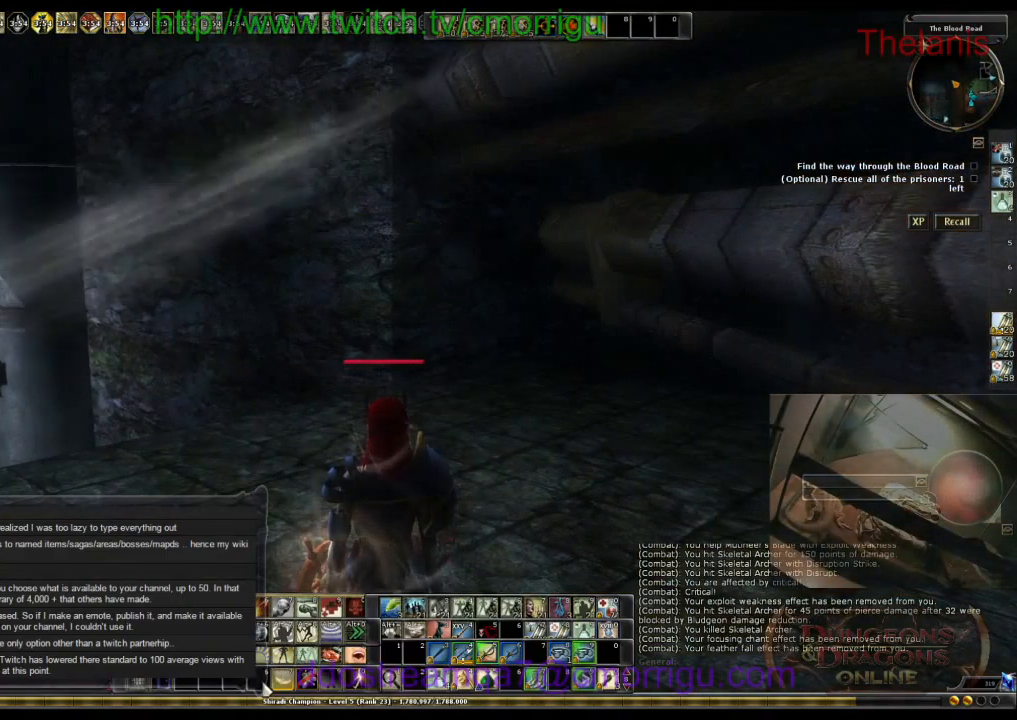
{"keys": [], "events": []}
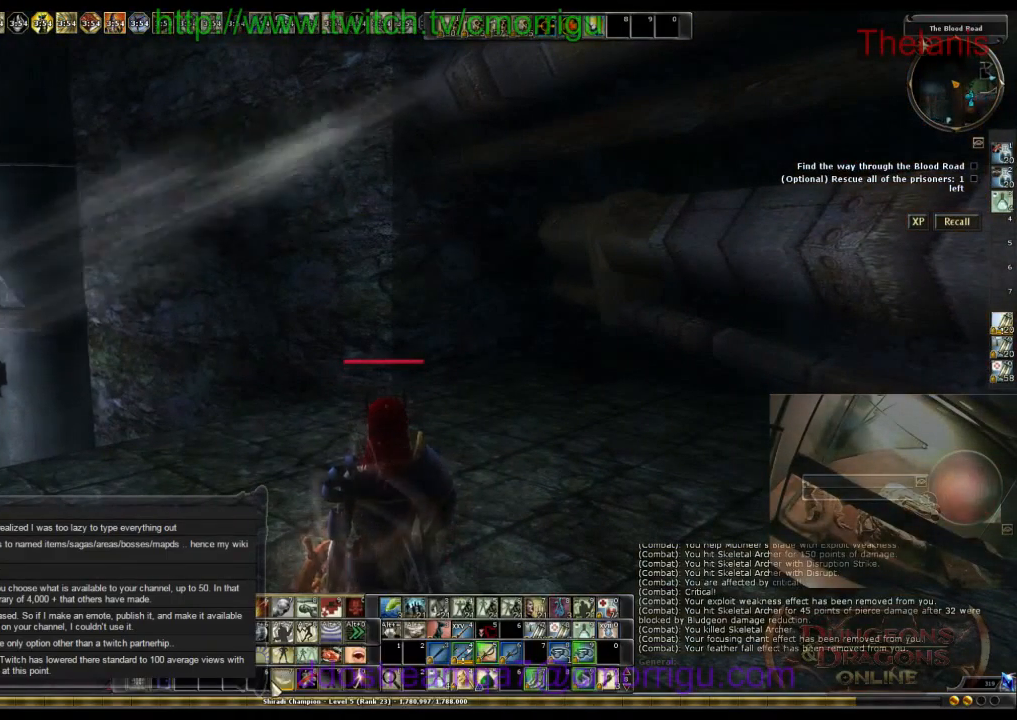
{"keys": [], "events": []}
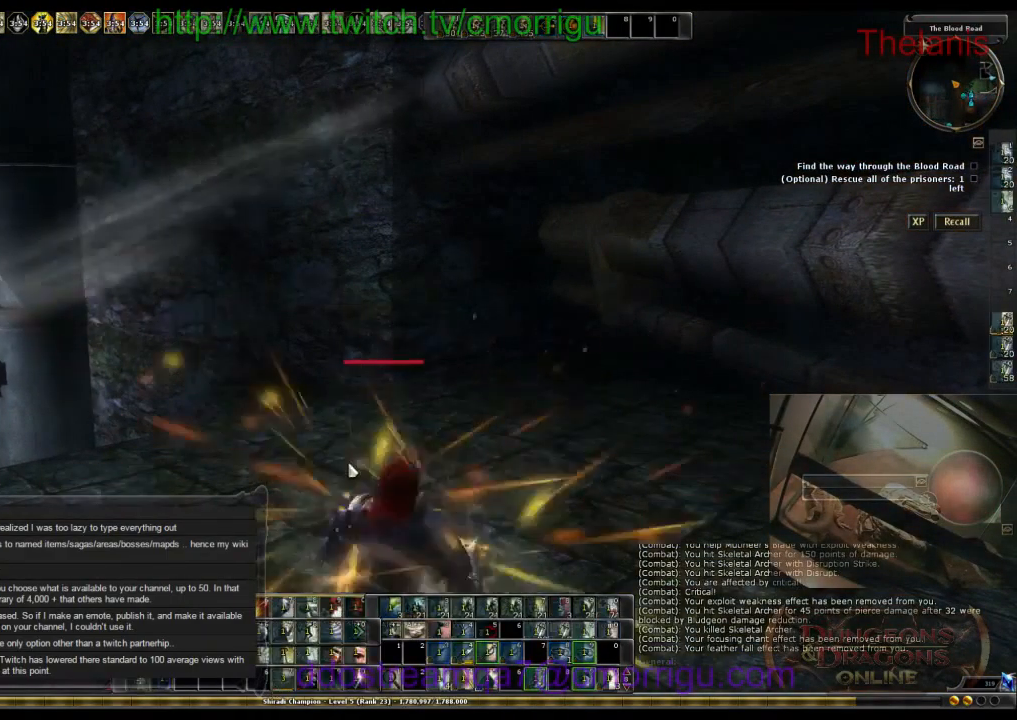
{"keys": [], "events": []}
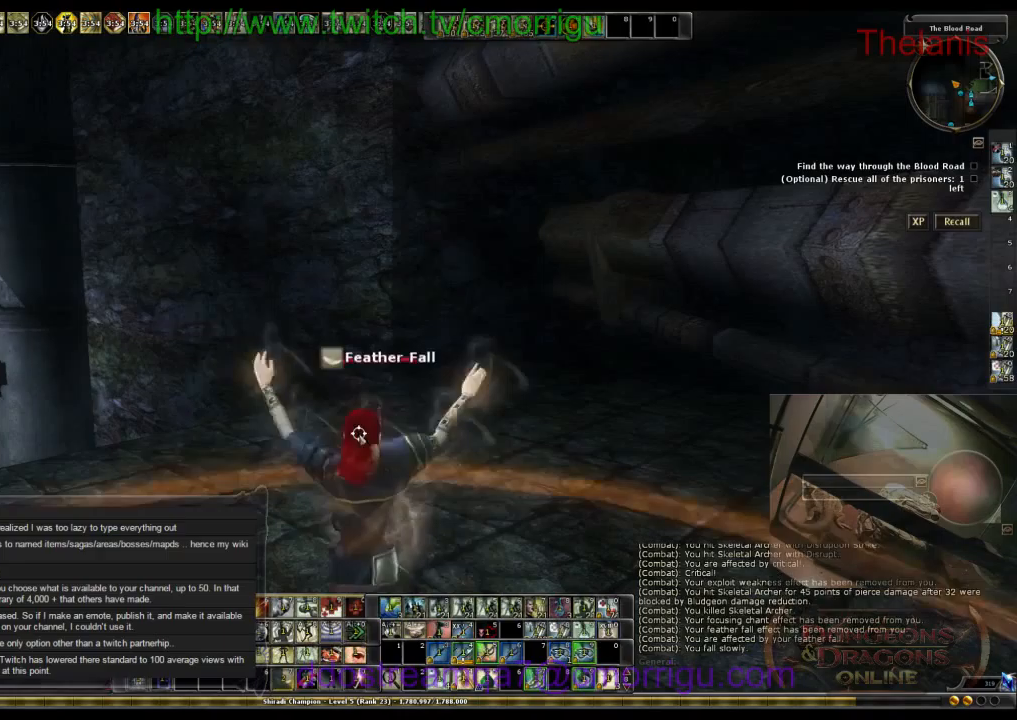
{"keys": [], "events": []}
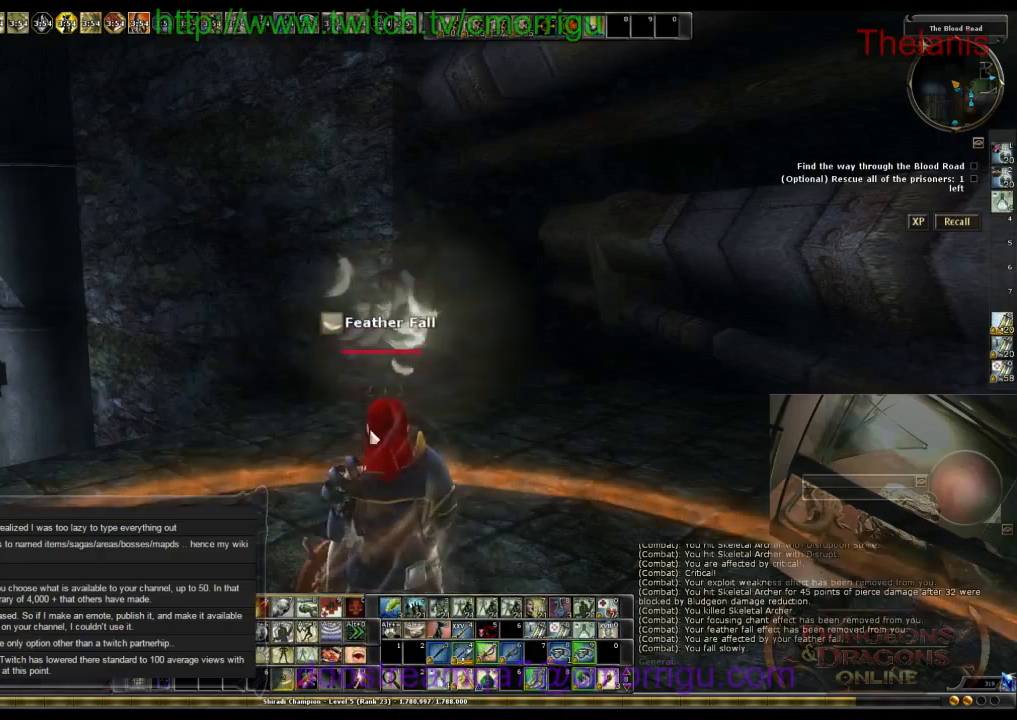
{"keys": ["w"], "events": [[100, "w", "down"]]}
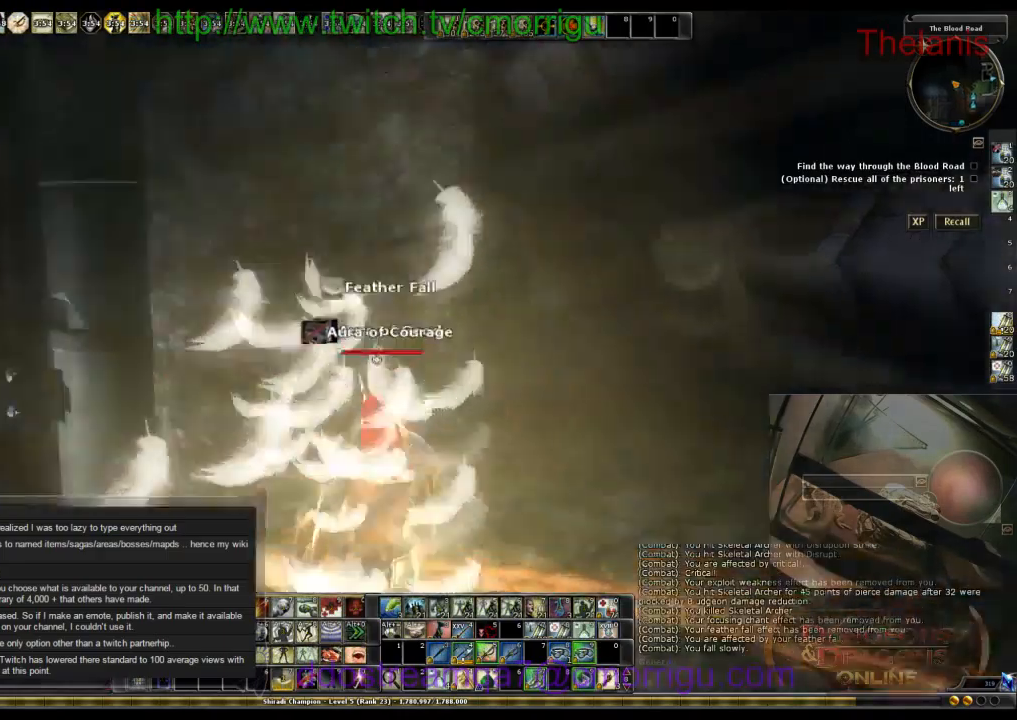
{"keys": [], "events": [[100, "w", "up"]]}
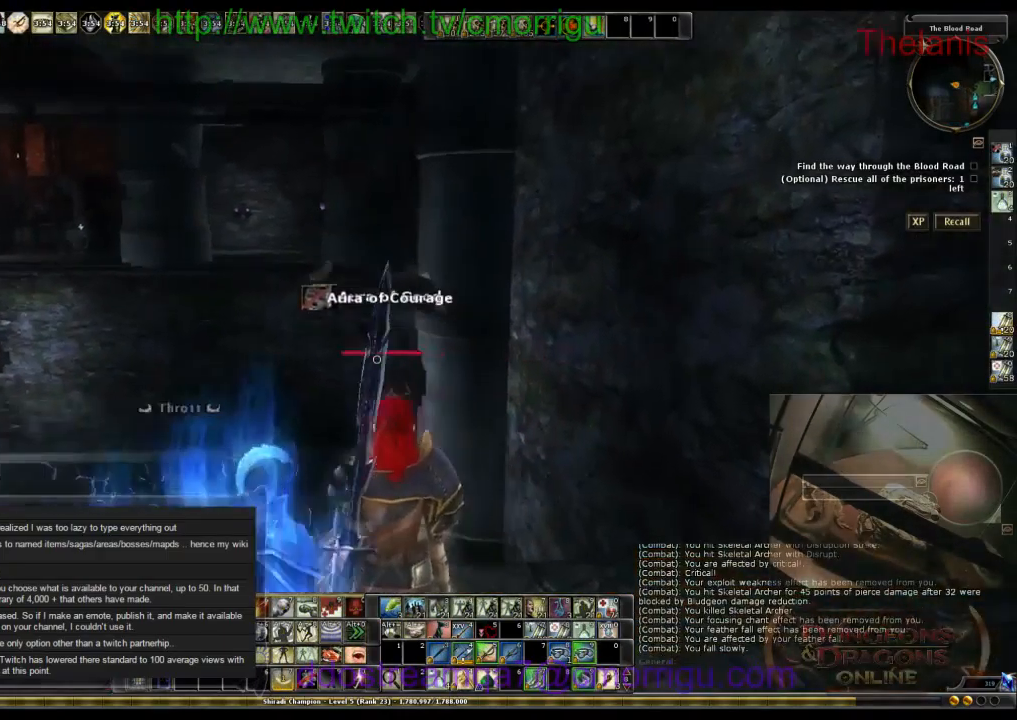
{"keys": ["space", "w"], "events": [[367, "w", "down"], [467, "space", "down"]]}
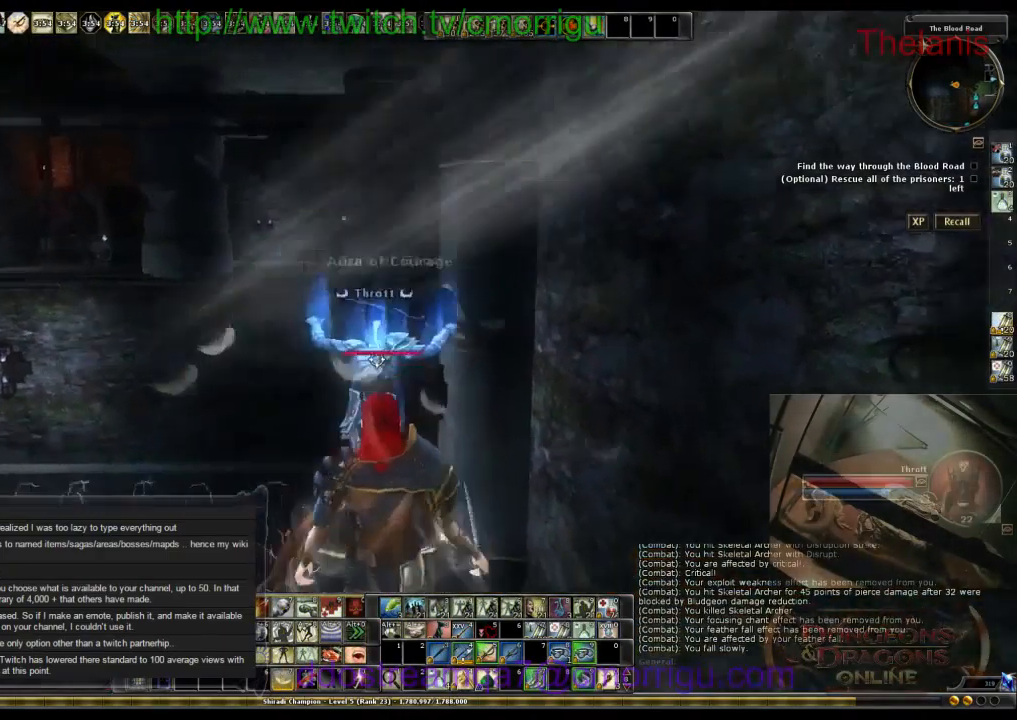
{"keys": ["w"], "events": [[233, "space", "up"]]}
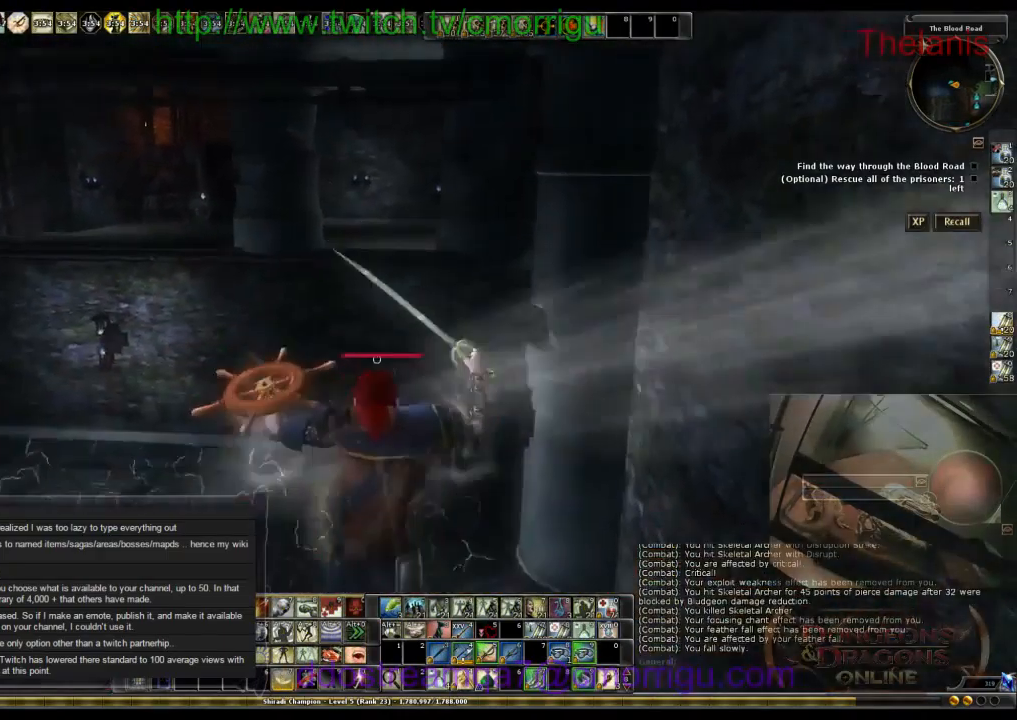
{"keys": ["w"], "events": []}
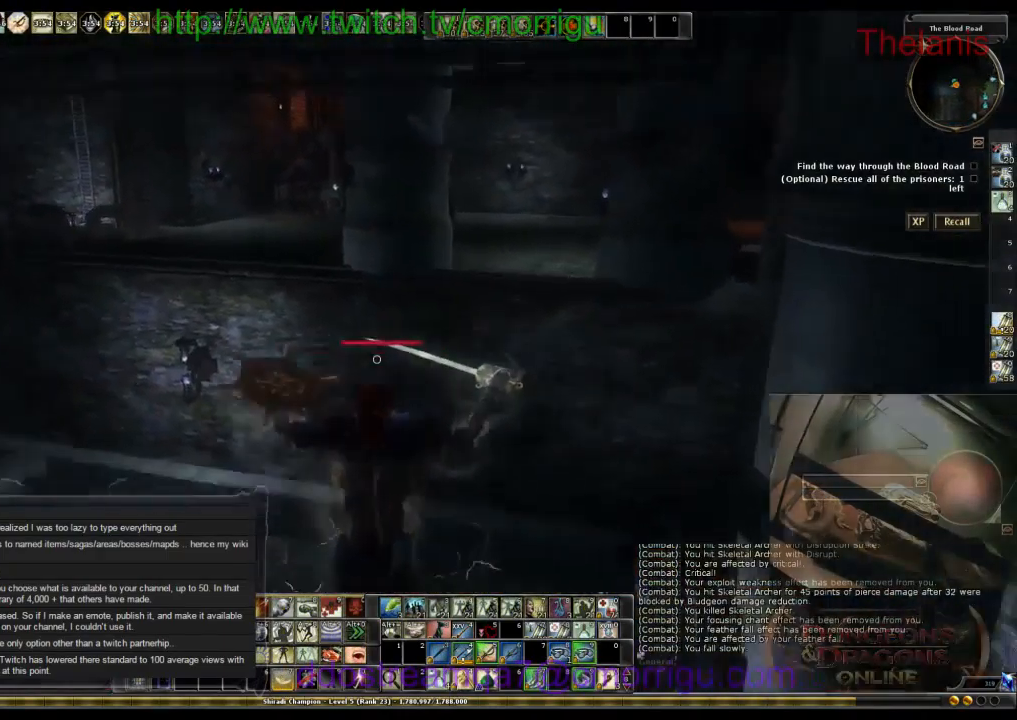
{"keys": ["w"], "events": []}
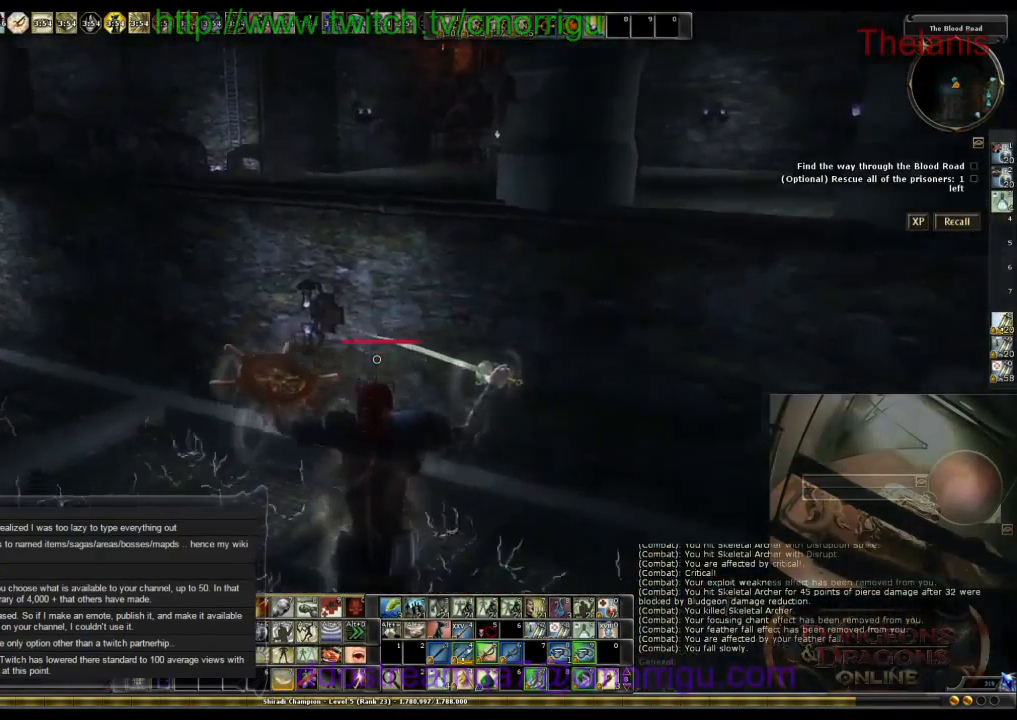
{"keys": ["w"], "events": []}
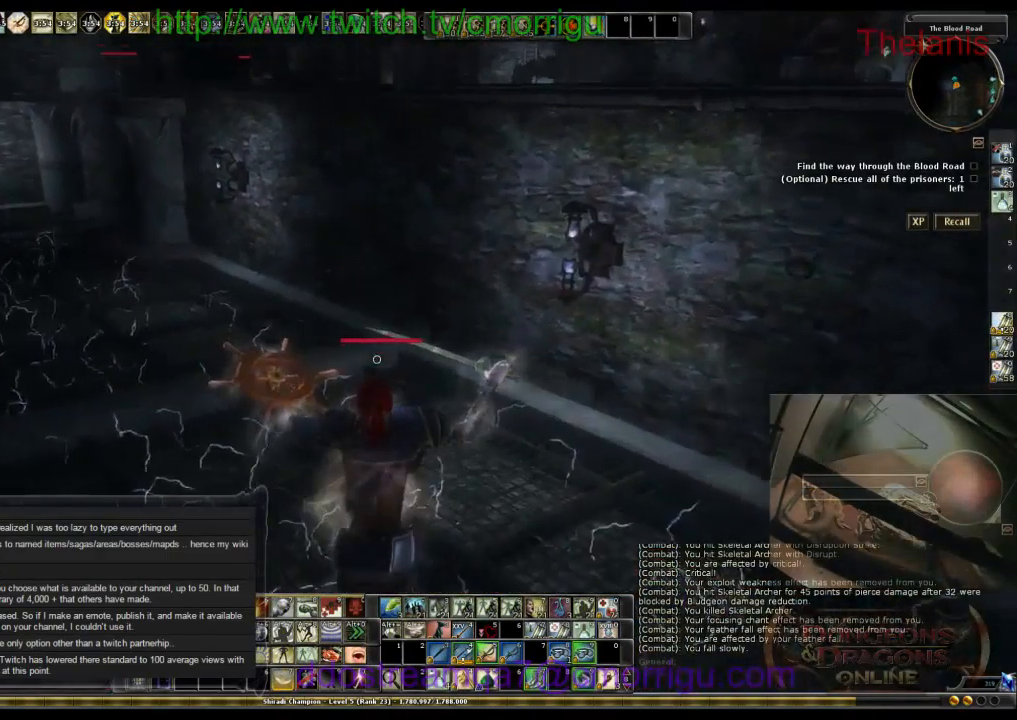
{"keys": ["w"], "events": []}
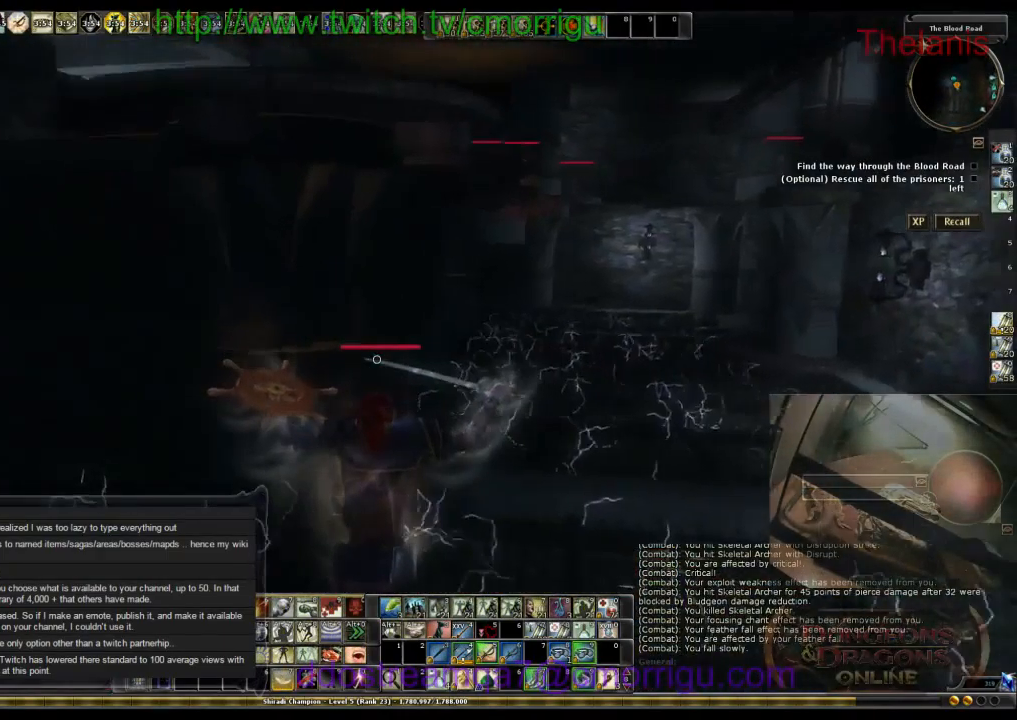
{"keys": ["w"], "events": []}
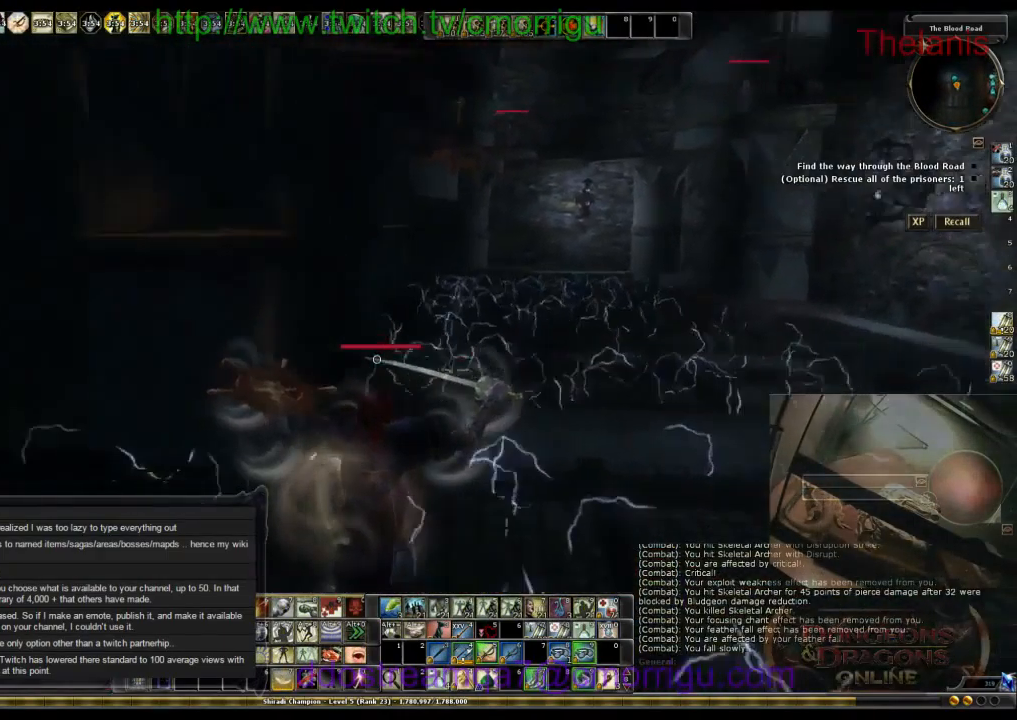
{"keys": ["space", "w"], "events": [[366, "space", "down"]]}
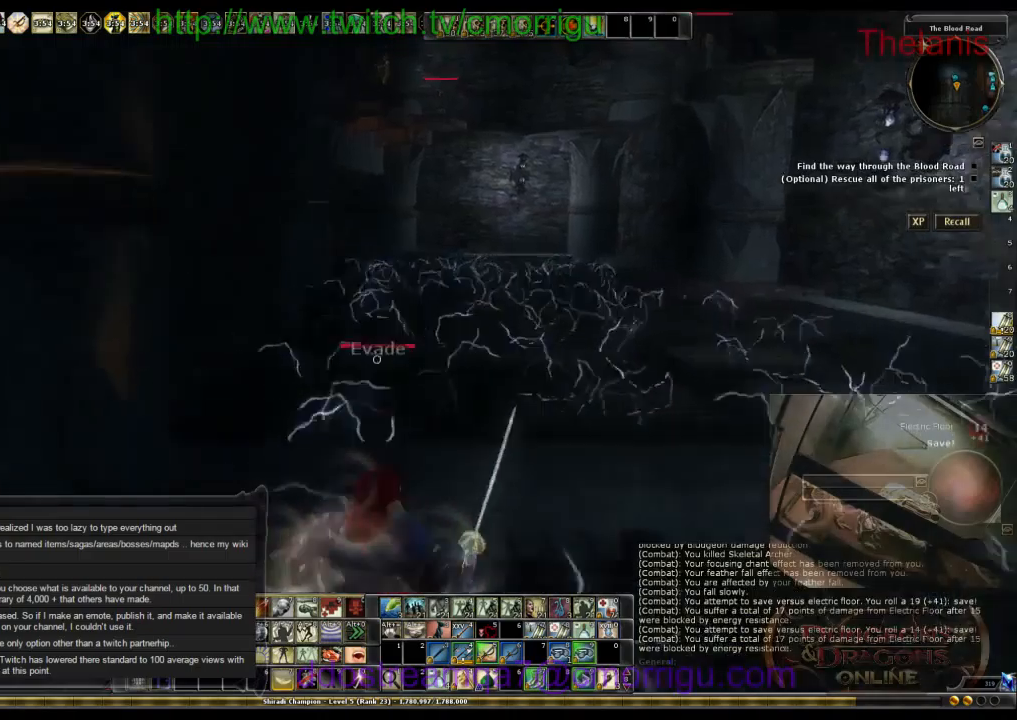
{"keys": ["w"], "events": [[133, "space", "up"]]}
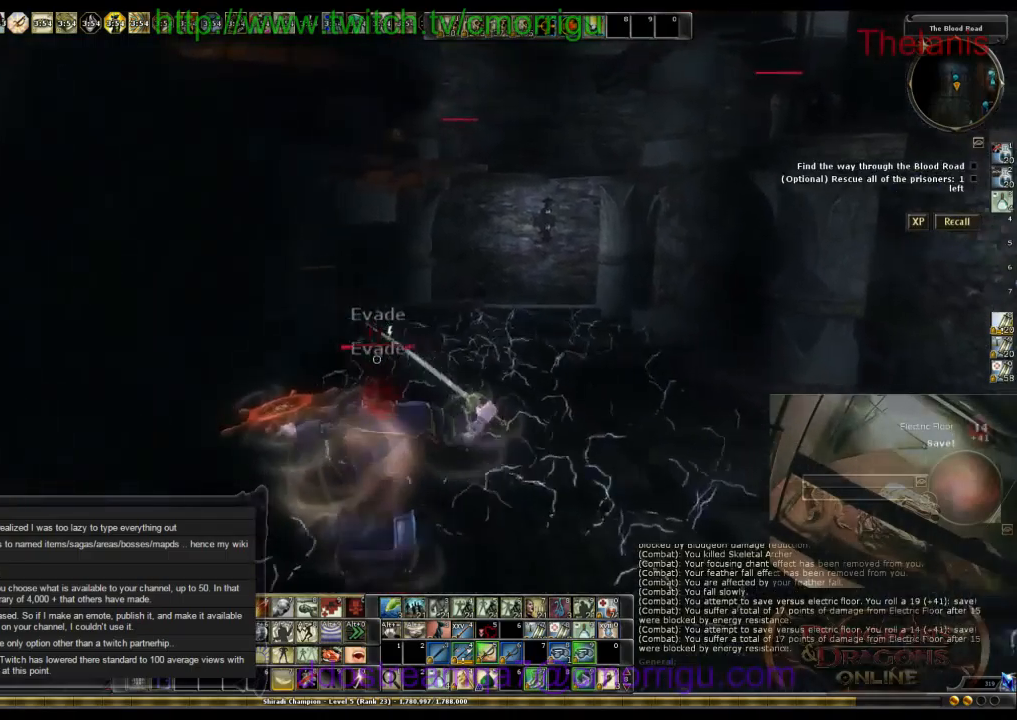
{"keys": ["w"], "events": []}
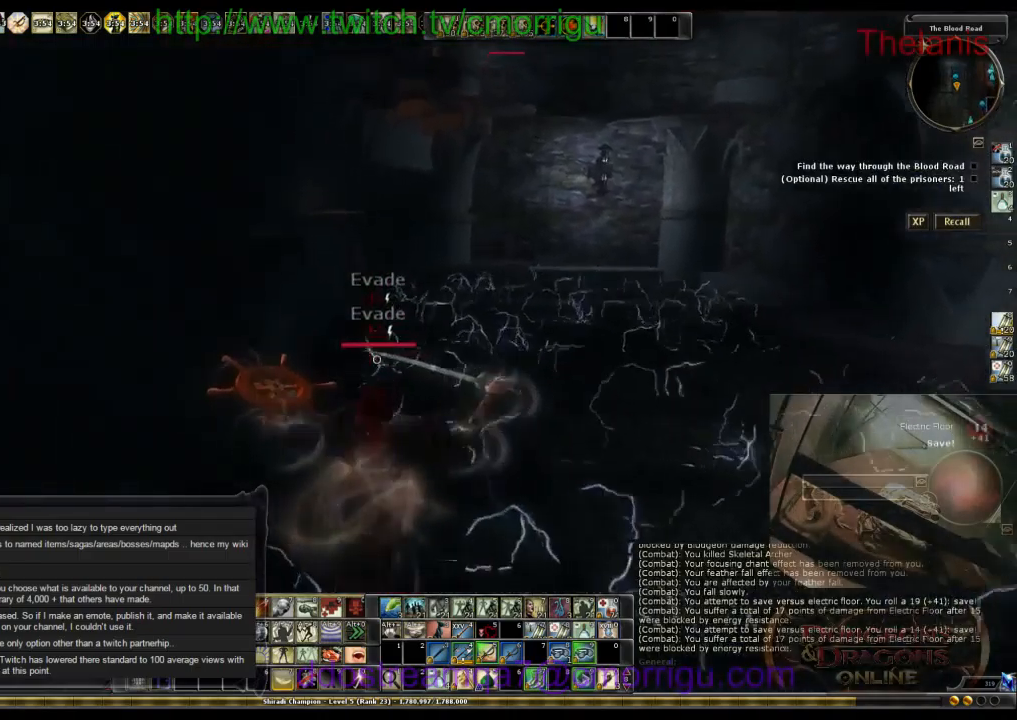
{"keys": ["w"], "events": []}
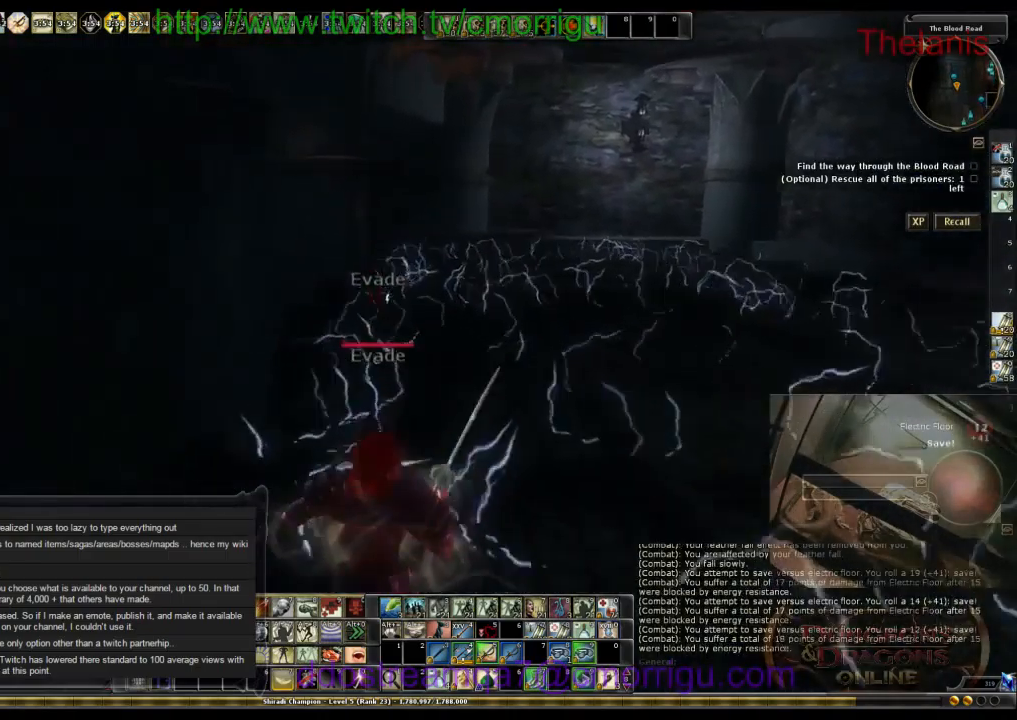
{"keys": ["w"], "events": [[133, "space", "down"], [366, "space", "up"]]}